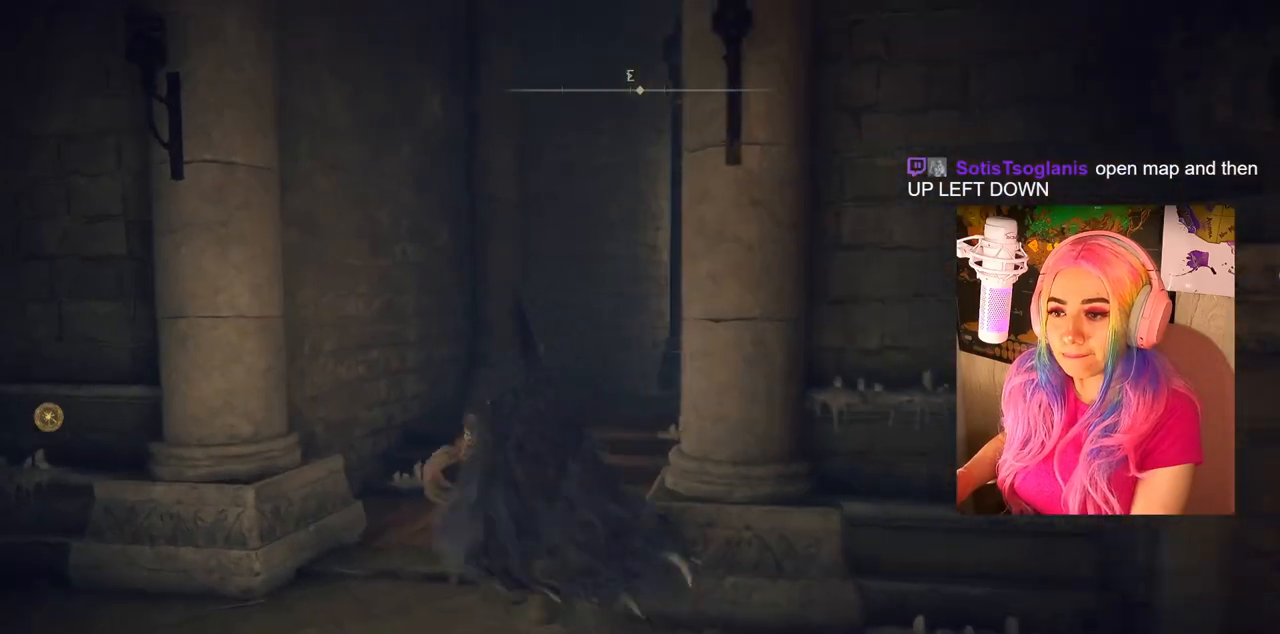
Gameplay with a controller (PlayStation layout); each line is a JSON object with the inputs held at the frame after it. "events" lists button and stick changes between this image and that frame as [ms after this image, input, new state], when the widget could be followed in between.
{"buttons": ["CIRCLE"], "left_stick": "up", "right_stick": "center", "events": []}
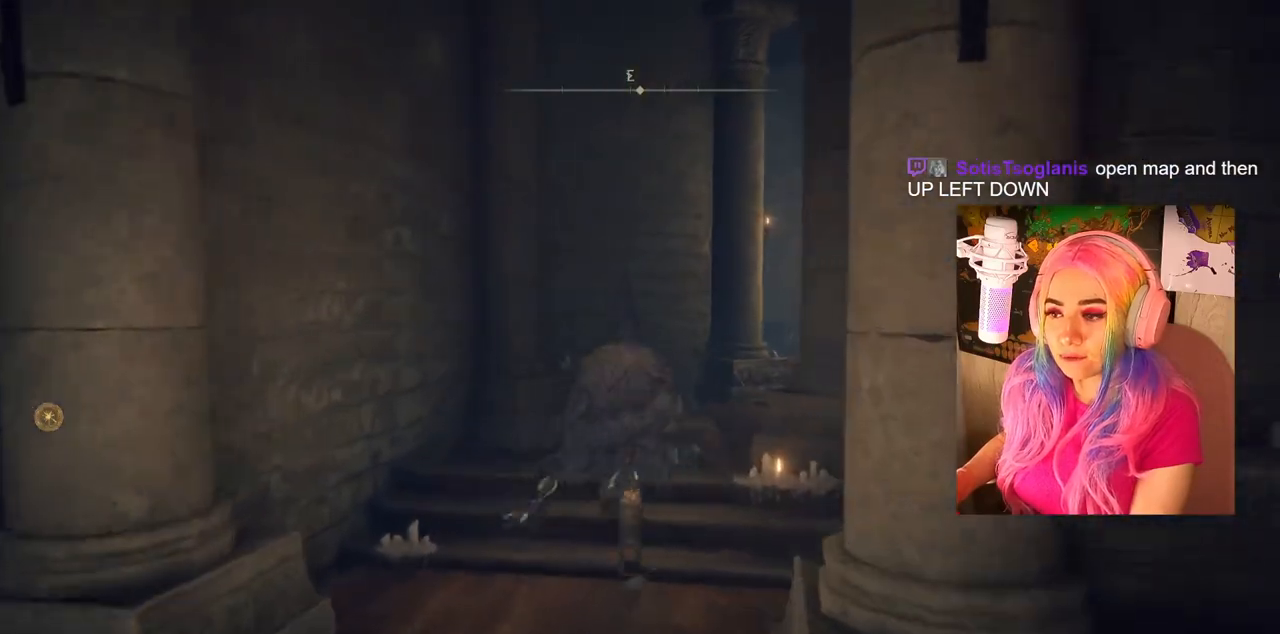
{"buttons": ["CIRCLE"], "left_stick": "up", "right_stick": "center", "events": []}
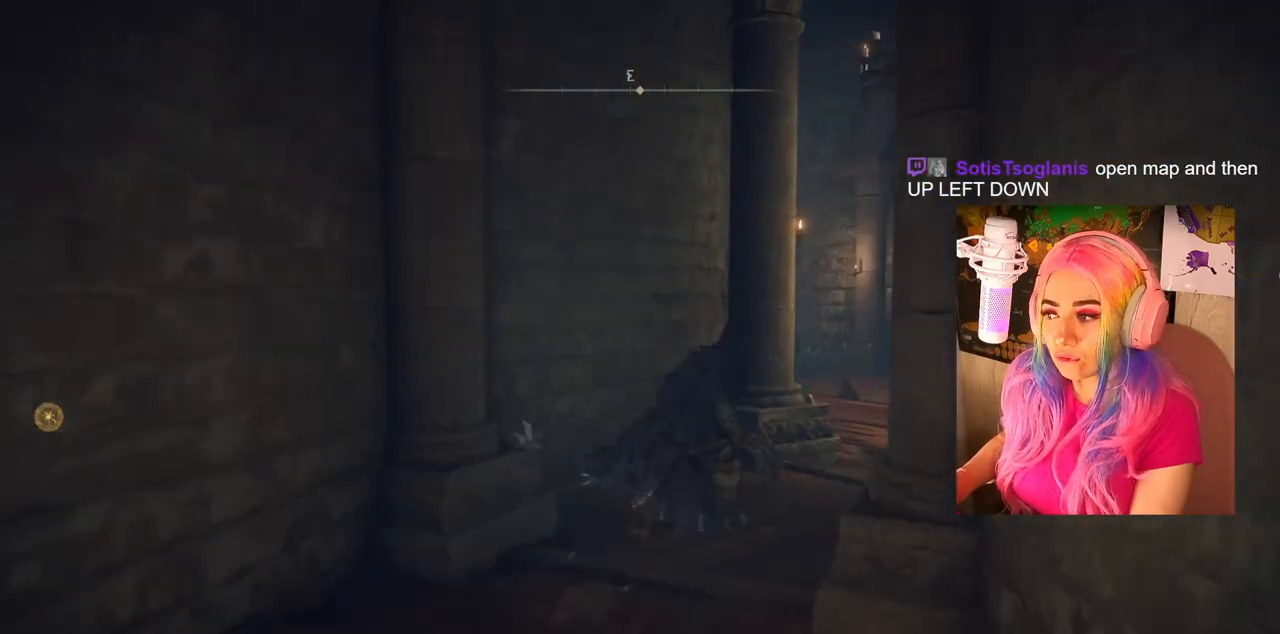
{"buttons": ["CIRCLE"], "left_stick": "up", "right_stick": "center", "events": []}
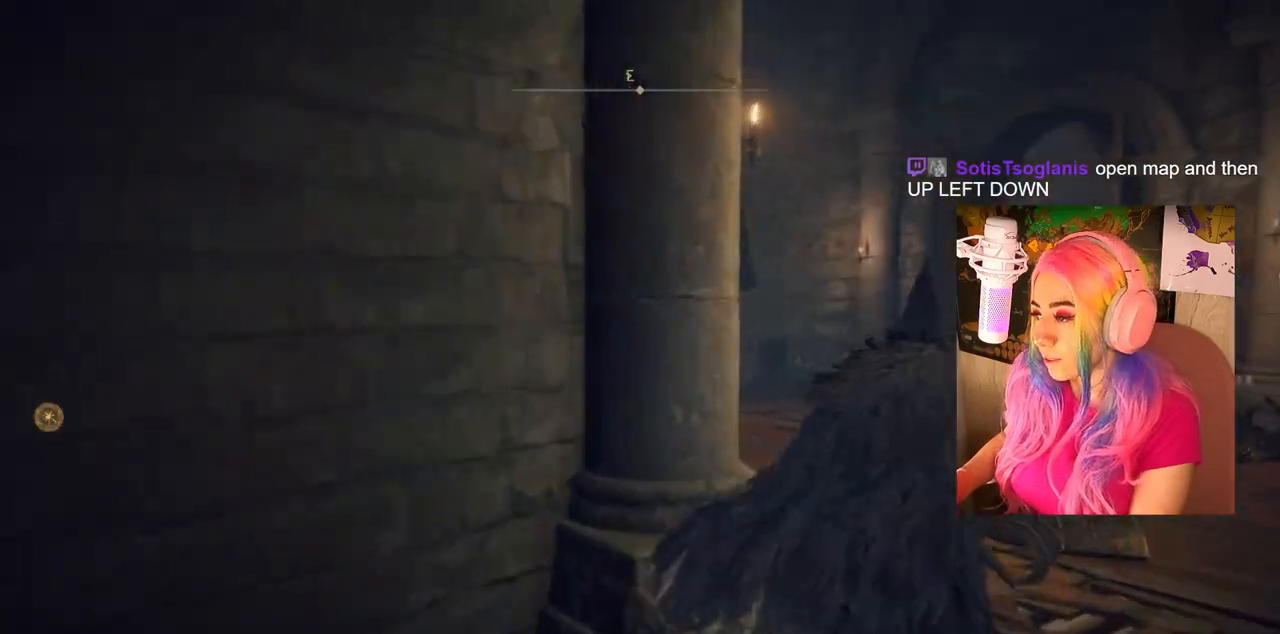
{"buttons": ["CIRCLE"], "left_stick": "up", "right_stick": "center", "events": []}
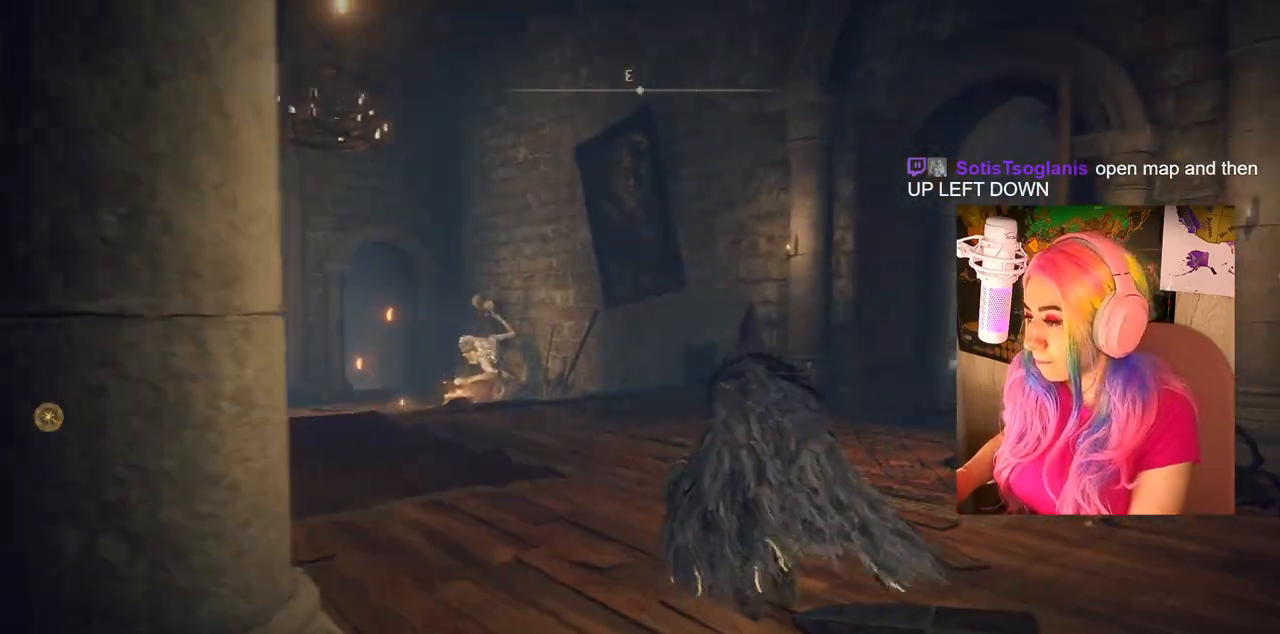
{"buttons": ["CIRCLE"], "left_stick": "up-left", "right_stick": "center", "events": [[367, "left_stick", "up-left"]]}
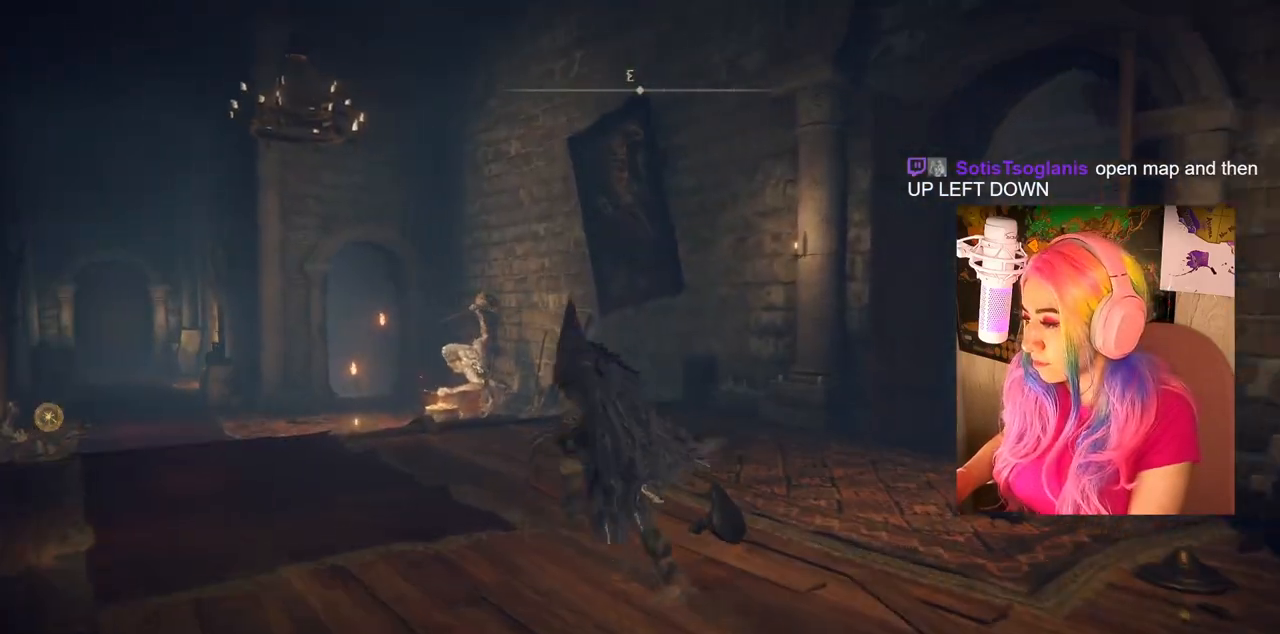
{"buttons": ["CIRCLE"], "left_stick": "up-left", "right_stick": "center", "events": []}
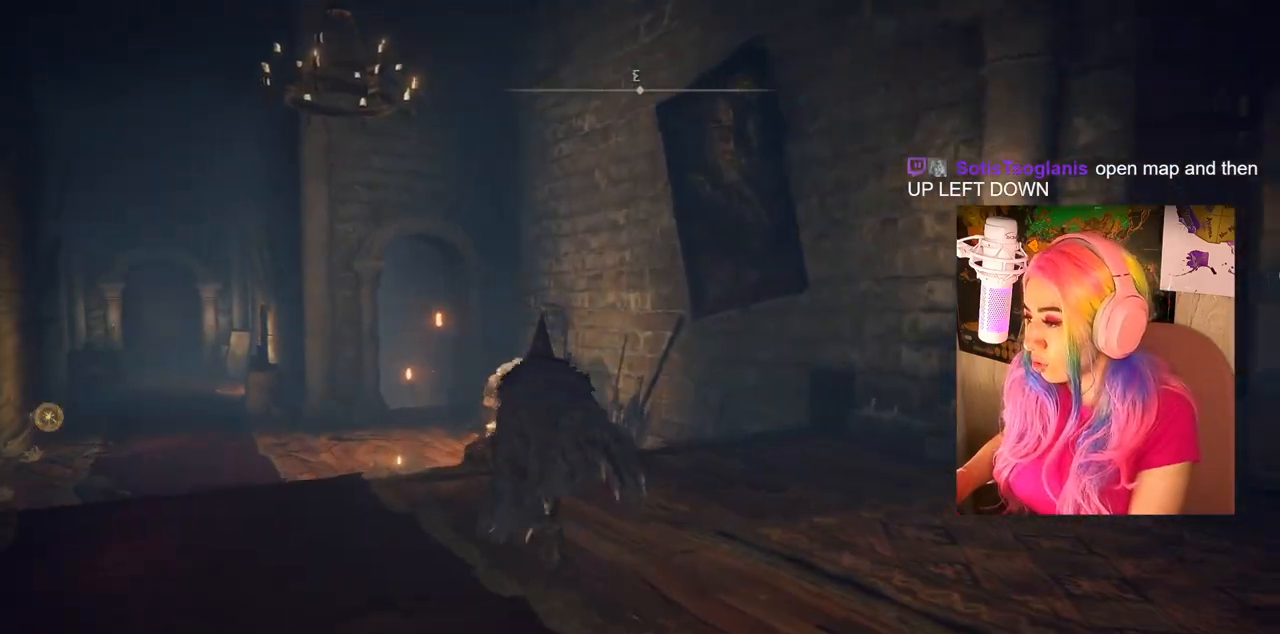
{"buttons": ["CIRCLE"], "left_stick": "up-left", "right_stick": "center", "events": []}
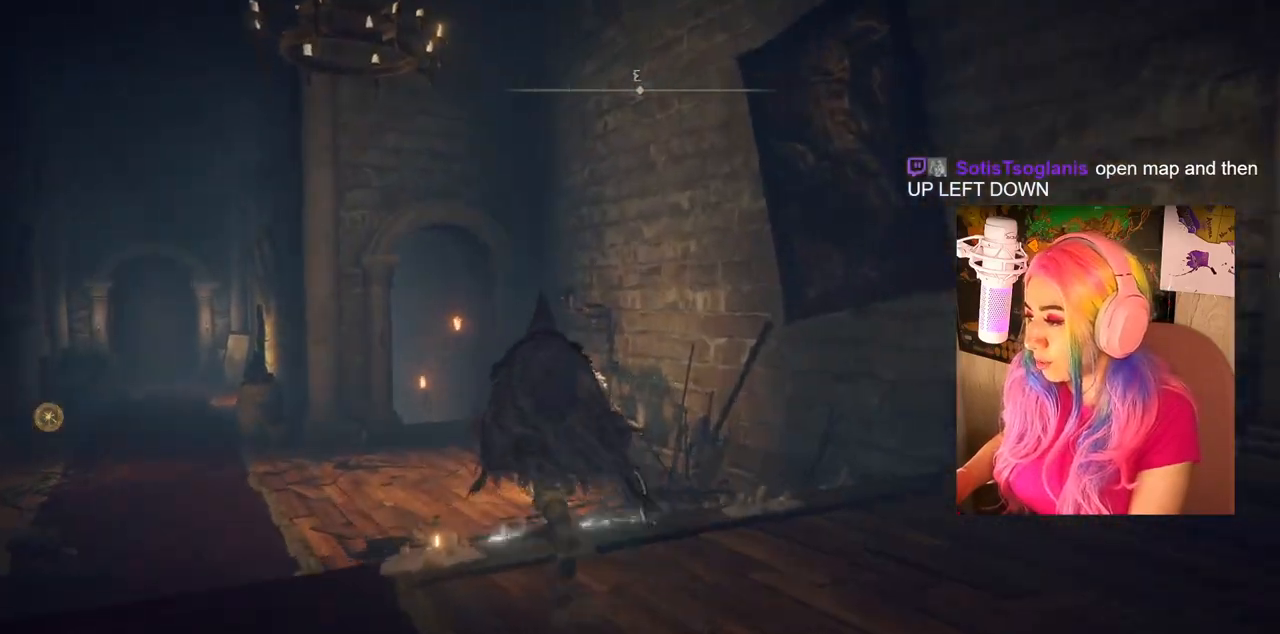
{"buttons": [], "left_stick": "up-left", "right_stick": "center", "events": [[417, "CIRCLE", "up"]]}
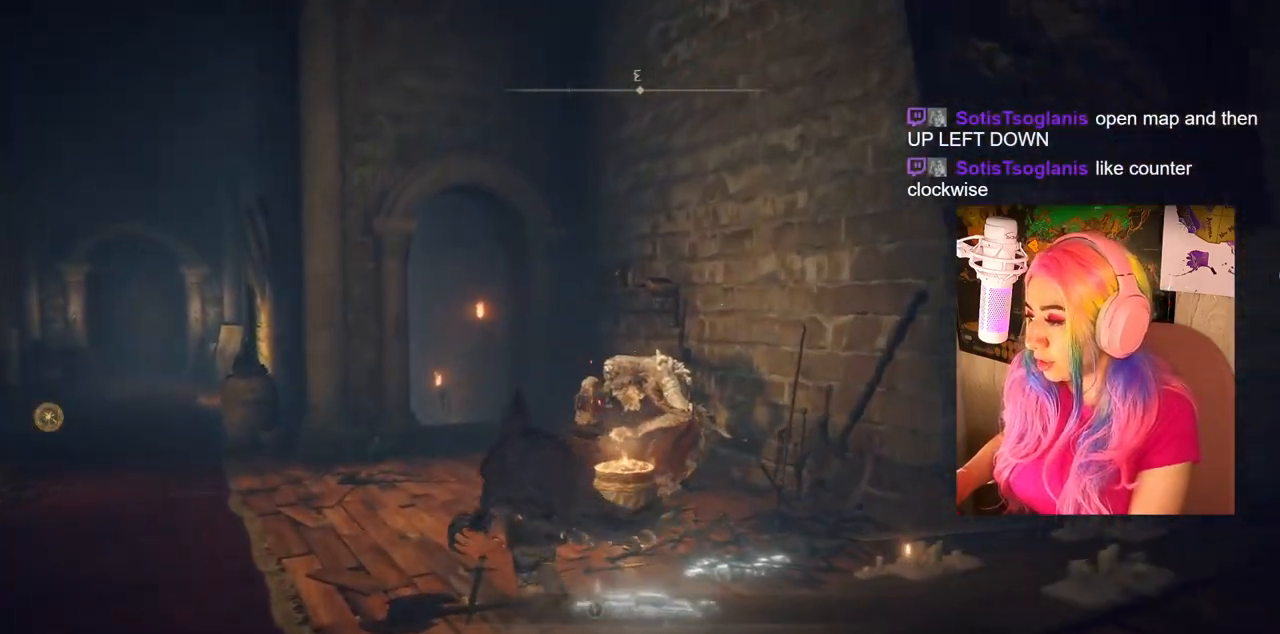
{"buttons": [], "left_stick": "up-left", "right_stick": "down-right", "events": [[150, "right_stick", "down-right"]]}
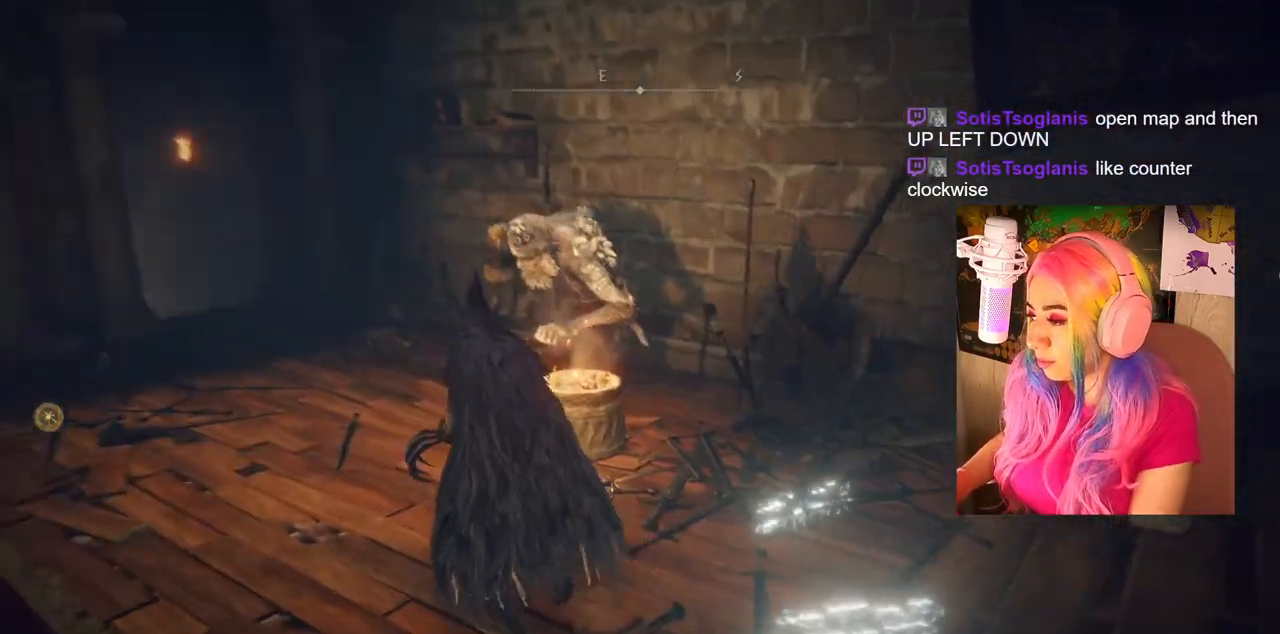
{"buttons": [], "left_stick": "up-left", "right_stick": "down-right", "events": []}
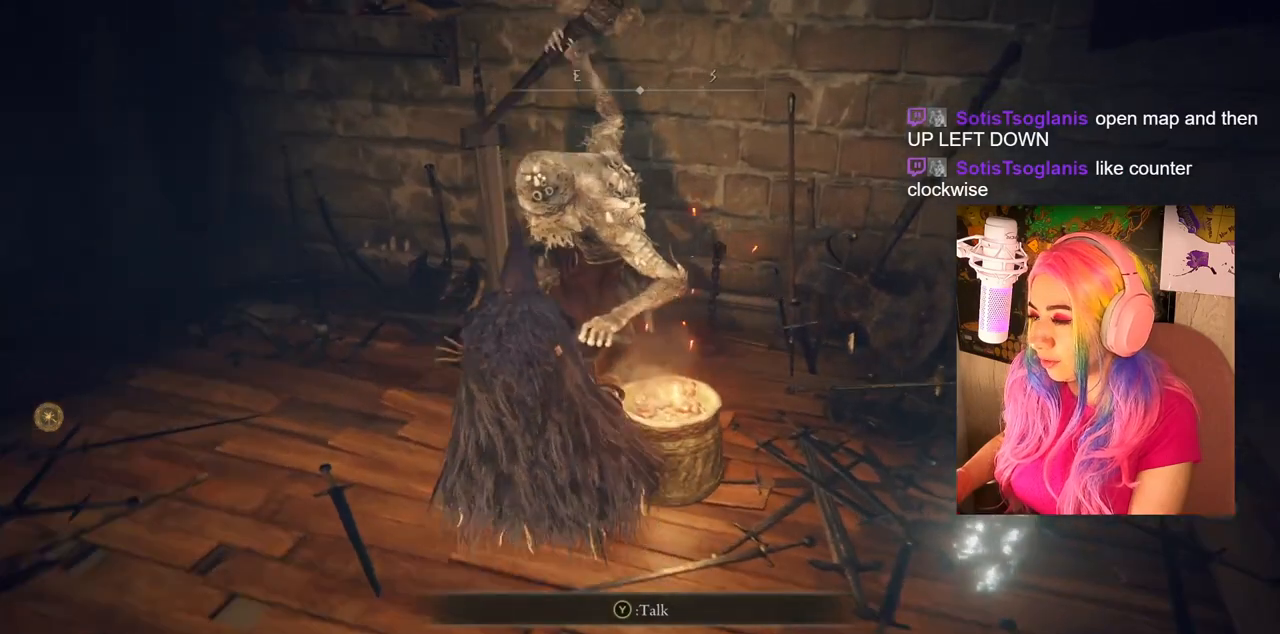
{"buttons": ["TRIANGLE"], "left_stick": "center", "right_stick": "center", "events": [[183, "left_stick", "center"], [183, "right_stick", "center"], [367, "TRIANGLE", "down"]]}
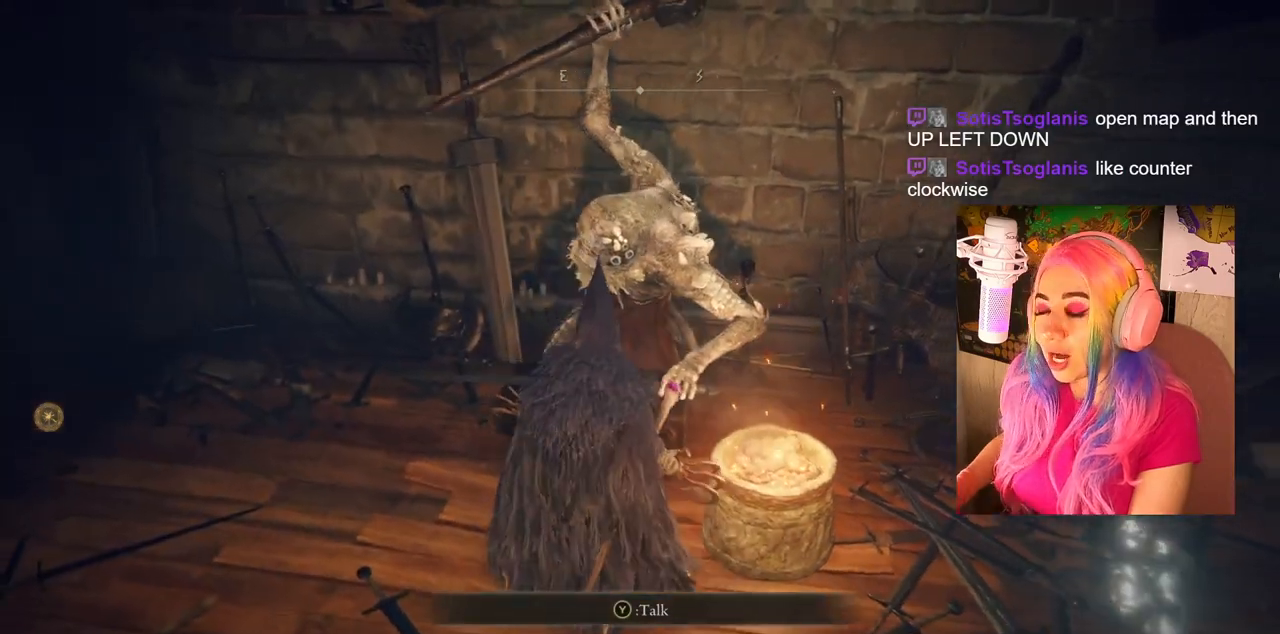
{"buttons": [], "left_stick": "center", "right_stick": "center", "events": [[17, "TRIANGLE", "up"]]}
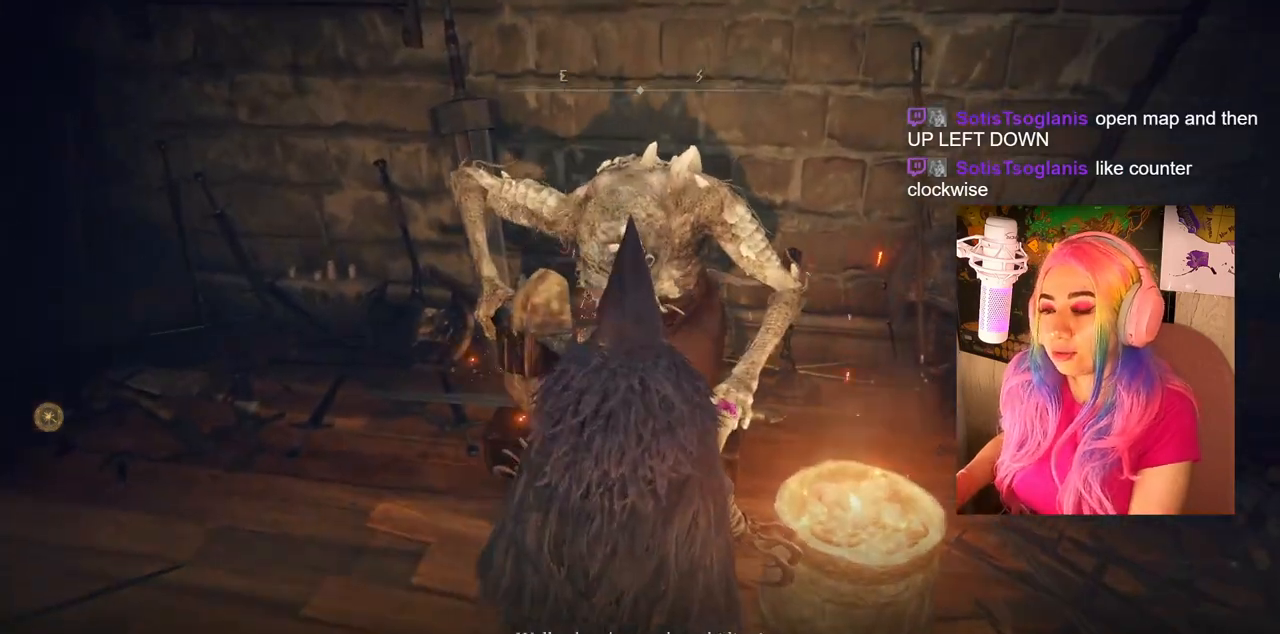
{"buttons": ["TRIANGLE"], "left_stick": "center", "right_stick": "center", "events": [[450, "TRIANGLE", "down"]]}
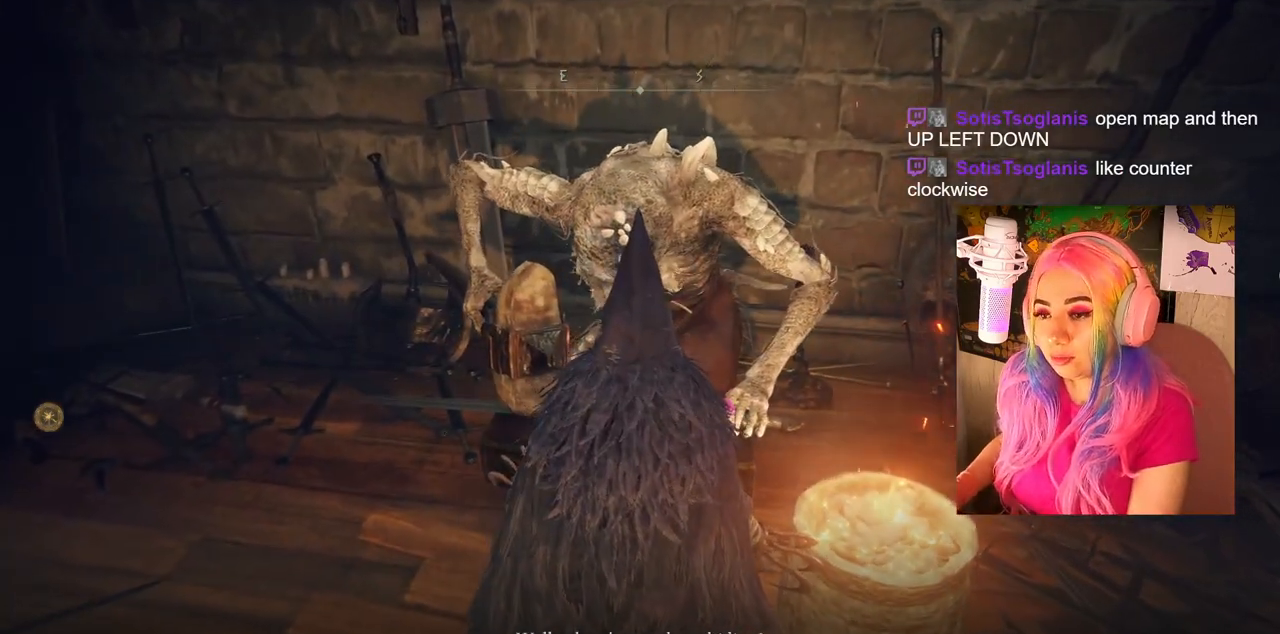
{"buttons": [], "left_stick": "center", "right_stick": "center", "events": [[83, "TRIANGLE", "up"], [383, "CROSS", "down"], [483, "CROSS", "up"]]}
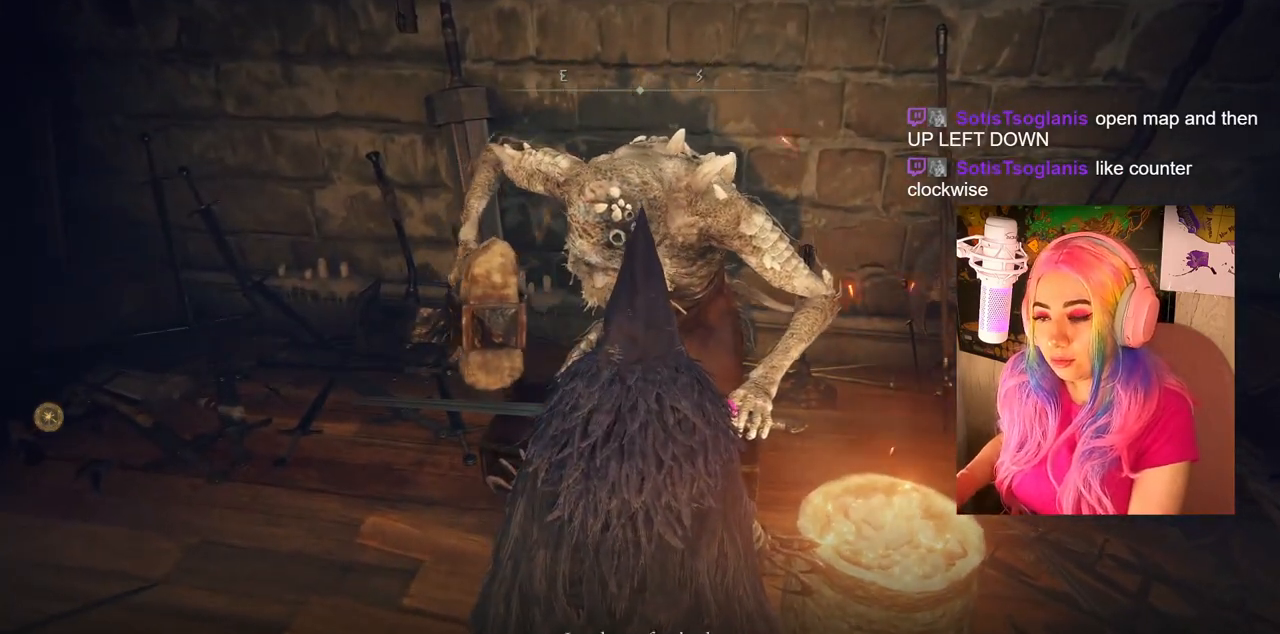
{"buttons": ["CROSS"], "left_stick": "center", "right_stick": "center", "events": [[83, "CROSS", "down"], [183, "CROSS", "up"], [283, "CROSS", "down"], [383, "CROSS", "up"], [483, "CROSS", "down"]]}
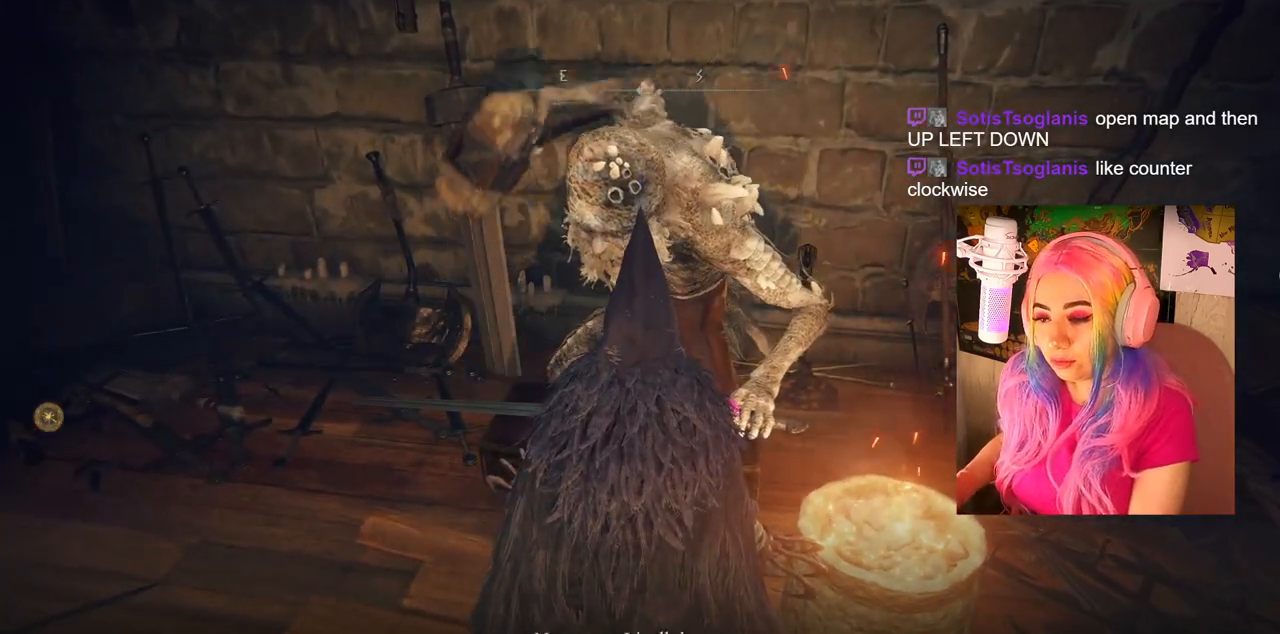
{"buttons": ["CROSS"], "left_stick": "center", "right_stick": "center", "events": [[83, "CROSS", "up"], [183, "CROSS", "down"], [300, "CROSS", "up"], [400, "CROSS", "down"]]}
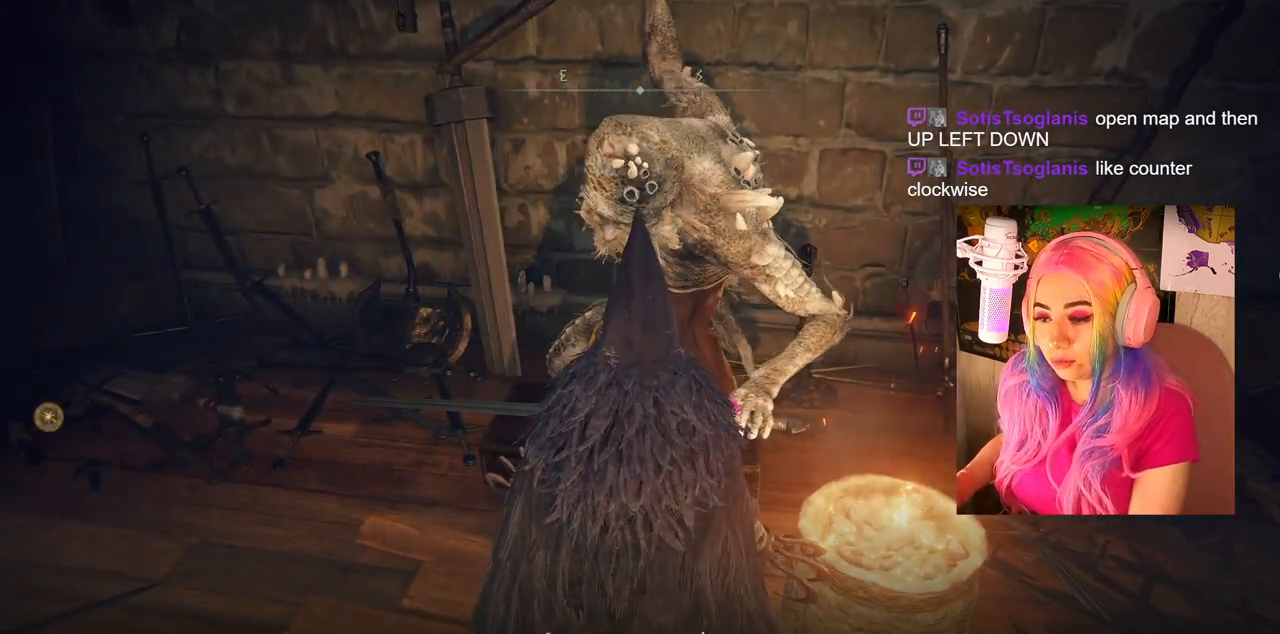
{"buttons": [], "left_stick": "center", "right_stick": "center", "events": [[17, "CROSS", "up"], [100, "CROSS", "down"], [217, "CROSS", "up"], [300, "CROSS", "down"], [417, "CROSS", "up"]]}
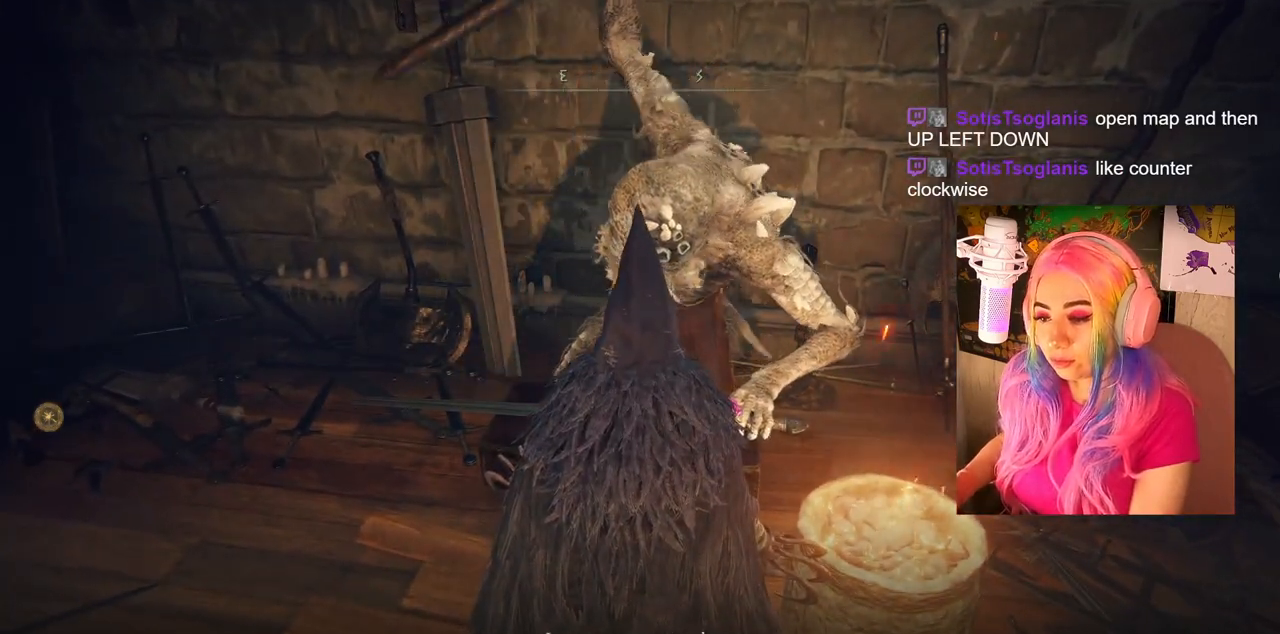
{"buttons": [], "left_stick": "center", "right_stick": "center", "events": [[17, "CROSS", "down"], [133, "CROSS", "up"], [233, "CROSS", "down"], [350, "CROSS", "up"]]}
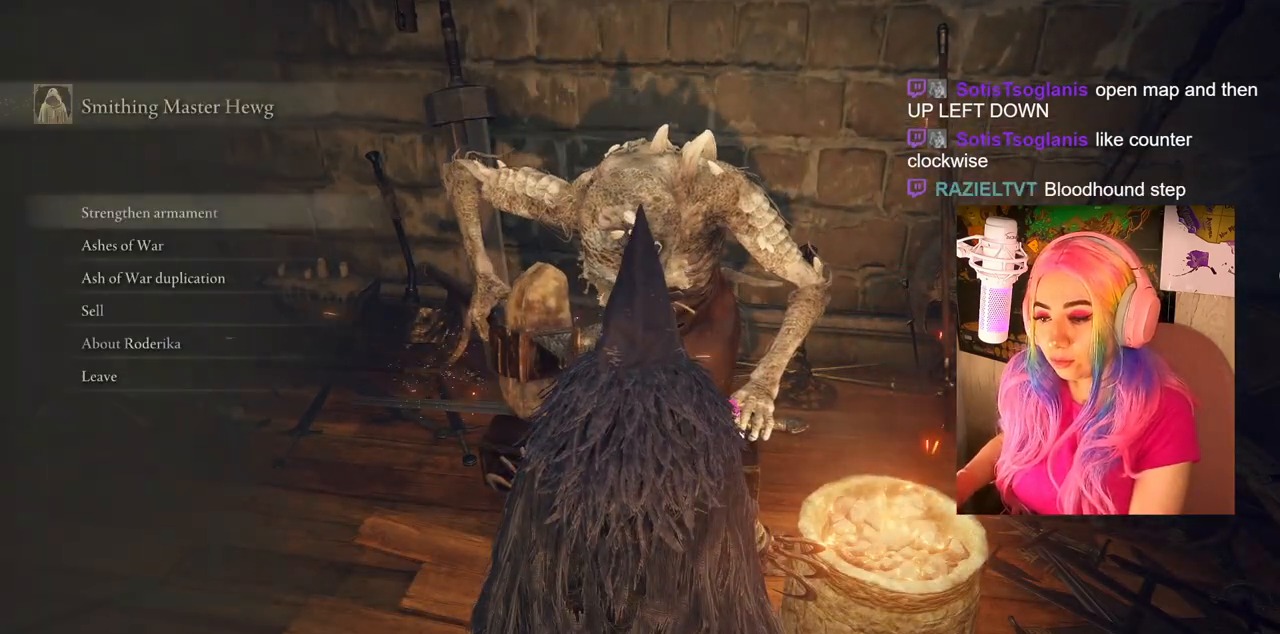
{"buttons": [], "left_stick": "center", "right_stick": "center", "events": []}
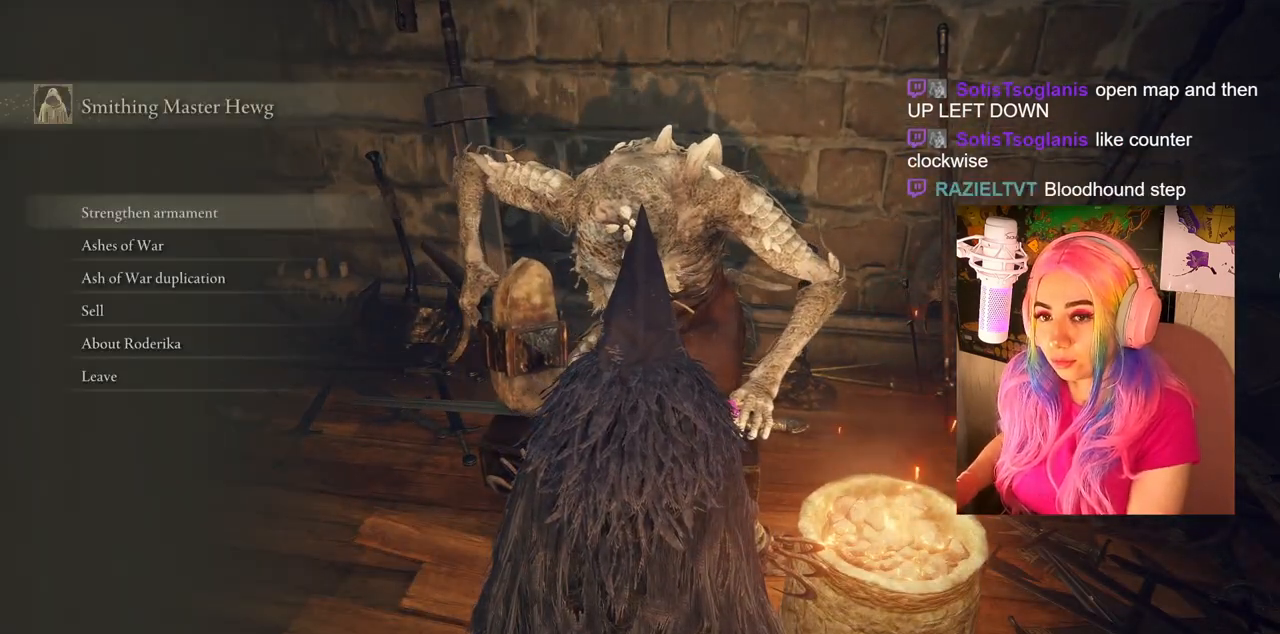
{"buttons": [], "left_stick": "center", "right_stick": "center", "events": [[233, "DPAD_DOWN", "down"], [383, "CROSS", "down"], [383, "DPAD_DOWN", "up"], [500, "CROSS", "up"]]}
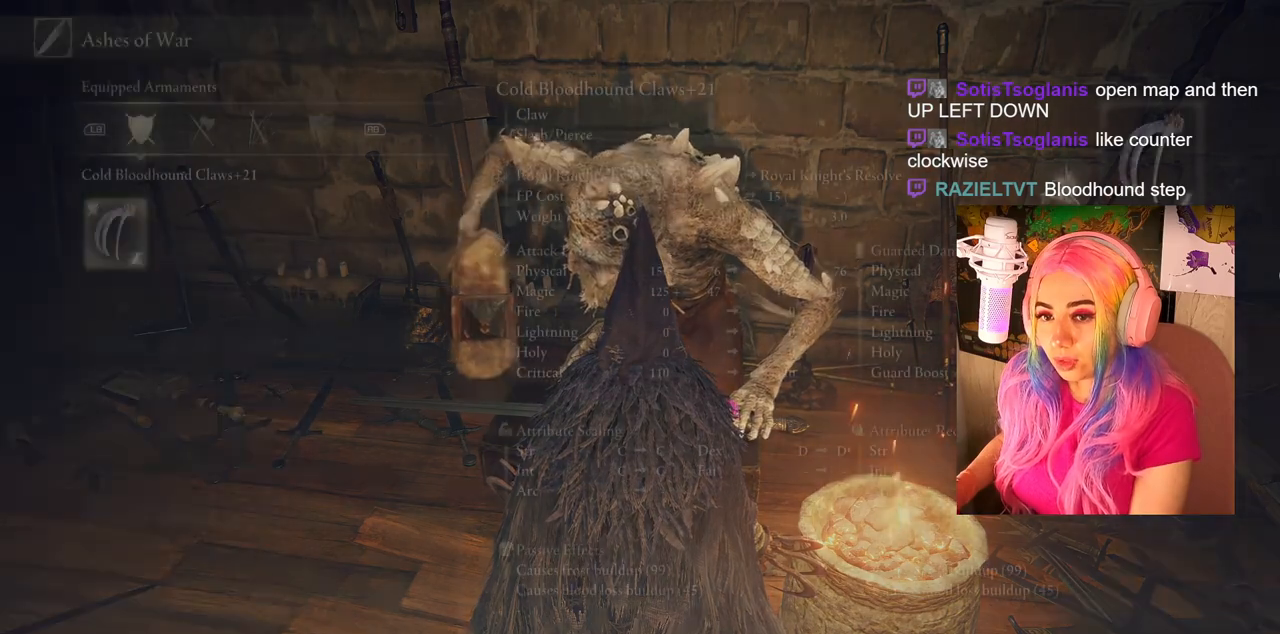
{"buttons": [], "left_stick": "center", "right_stick": "center", "events": []}
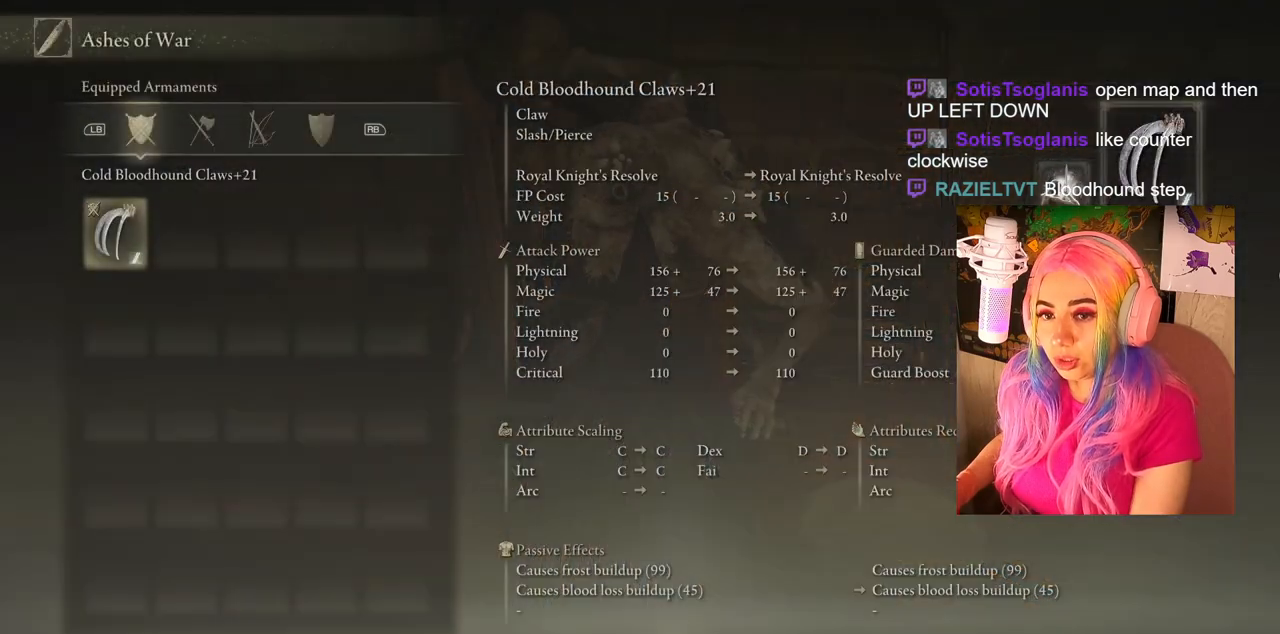
{"buttons": [], "left_stick": "center", "right_stick": "center", "events": [[267, "CROSS", "down"], [383, "CROSS", "up"]]}
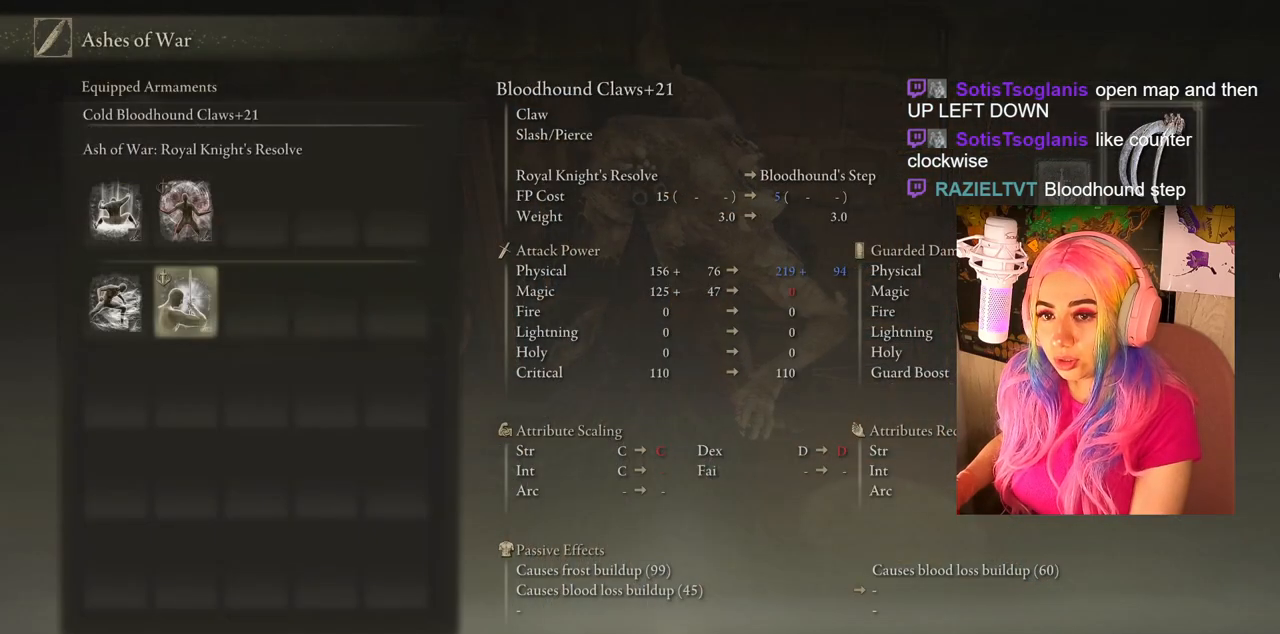
{"buttons": [], "left_stick": "center", "right_stick": "center", "events": []}
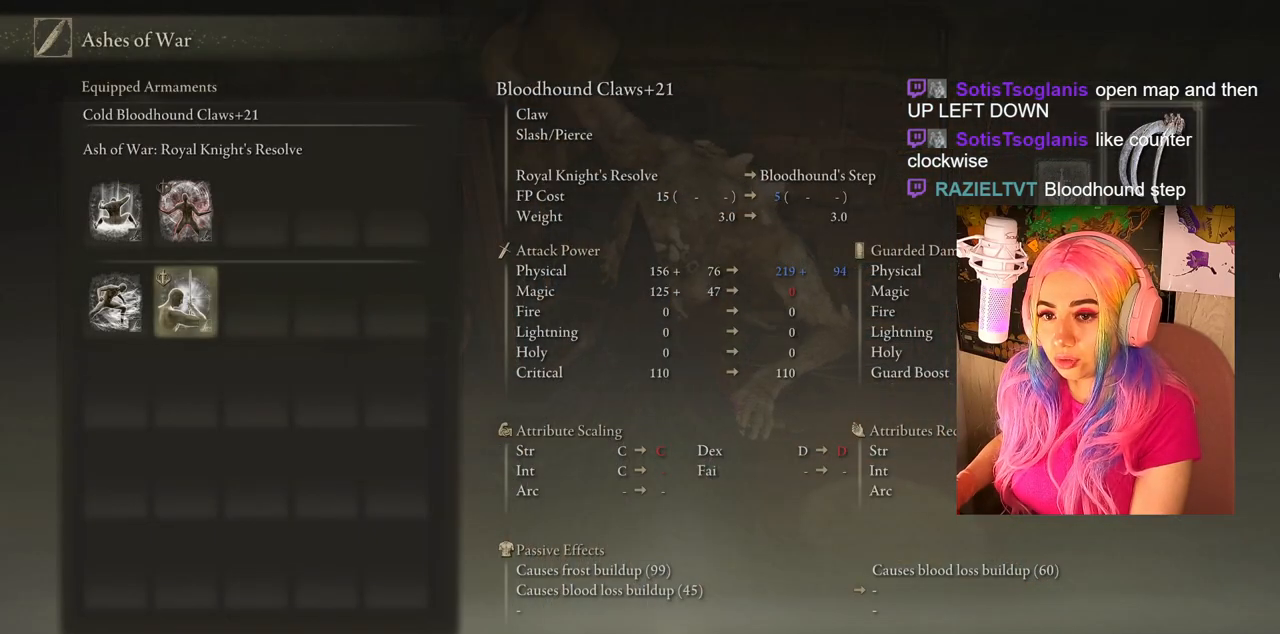
{"buttons": ["CROSS"], "left_stick": "center", "right_stick": "center", "events": [[433, "CROSS", "down"]]}
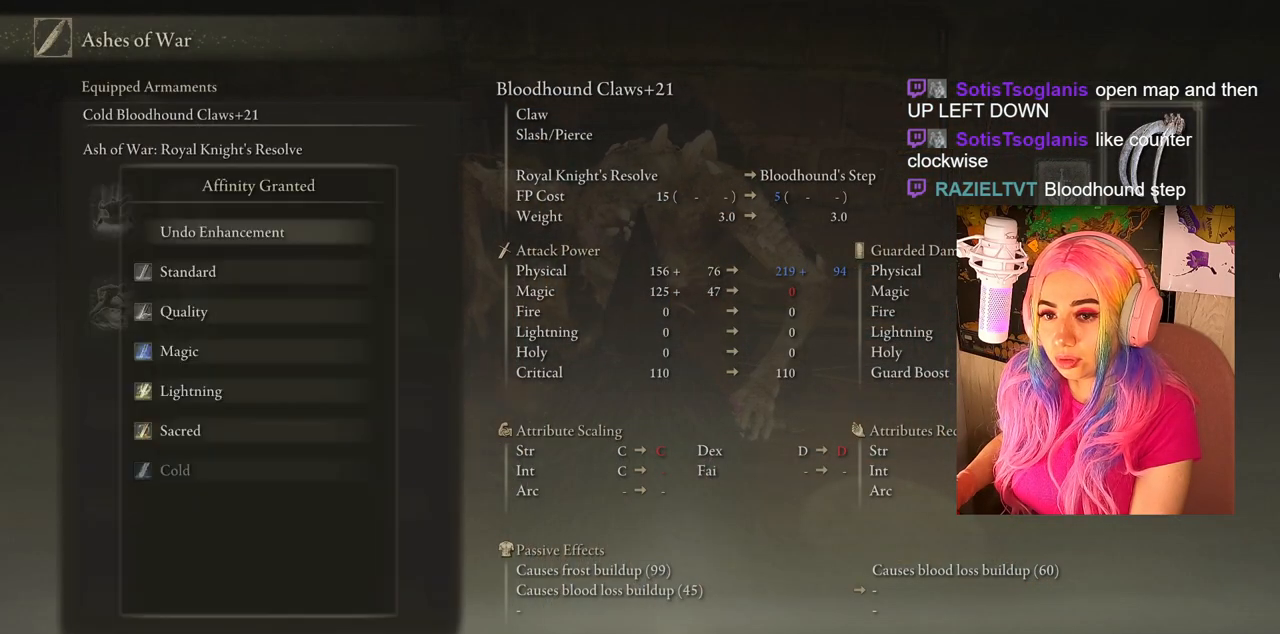
{"buttons": [], "left_stick": "center", "right_stick": "center", "events": [[67, "CROSS", "up"]]}
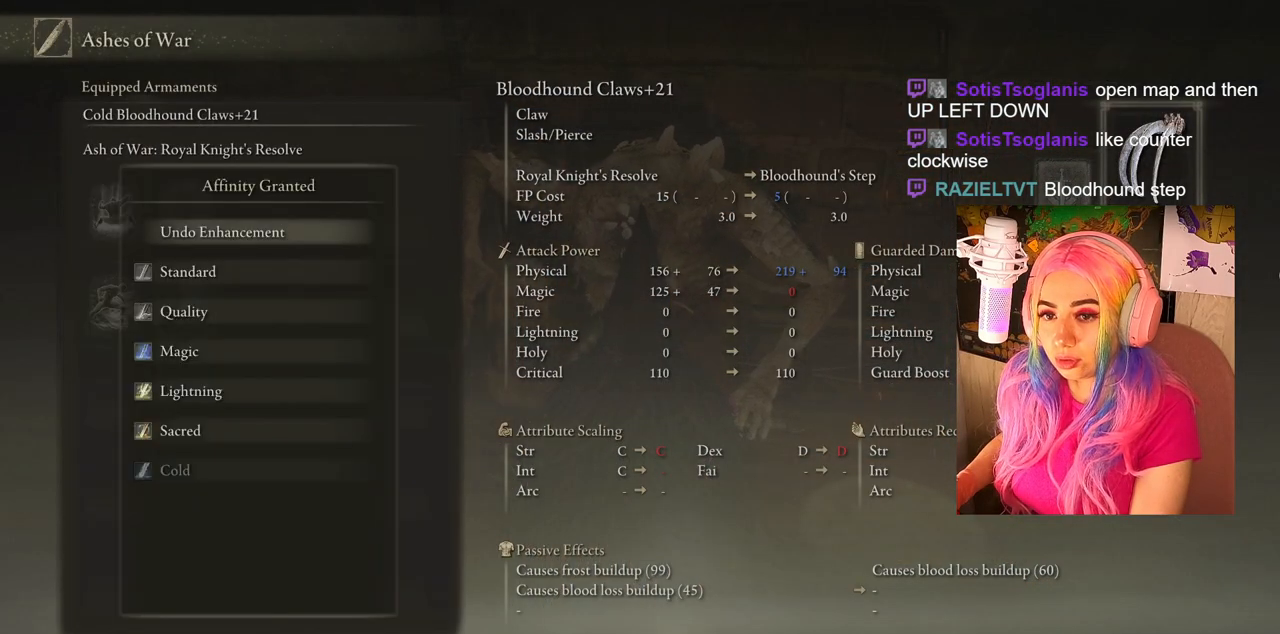
{"buttons": [], "left_stick": "center", "right_stick": "center", "events": [[417, "DPAD_DOWN", "down"], [500, "DPAD_DOWN", "up"]]}
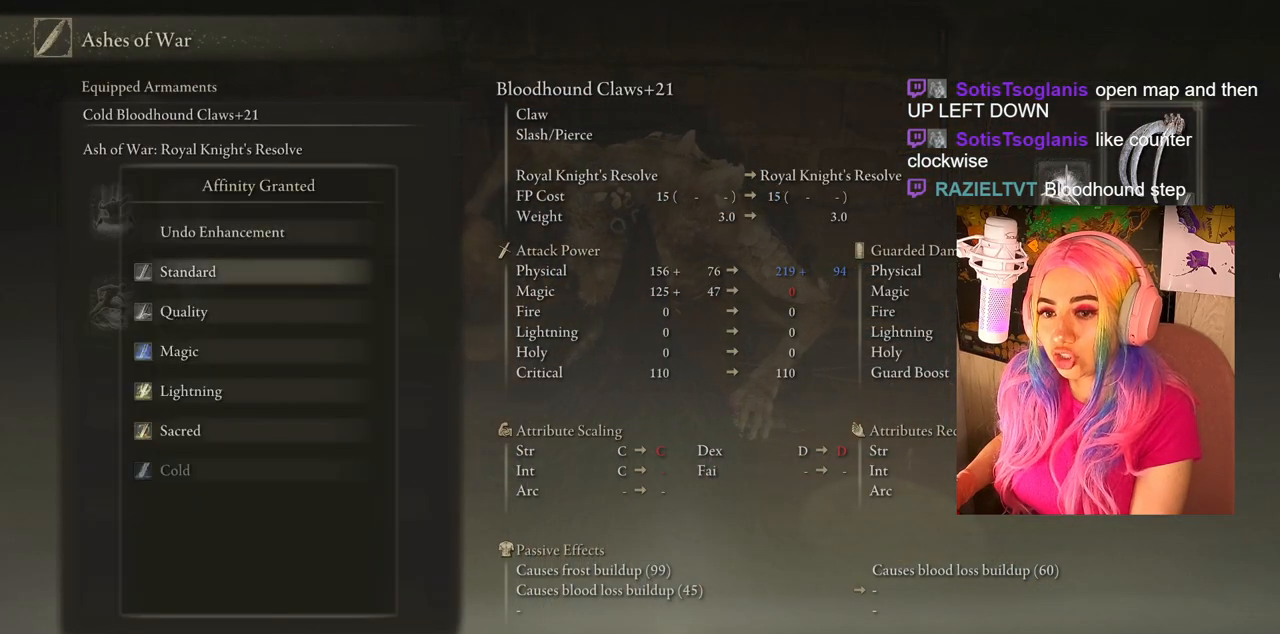
{"buttons": [], "left_stick": "center", "right_stick": "center", "events": [[100, "DPAD_DOWN", "down"], [200, "DPAD_DOWN", "up"], [333, "DPAD_DOWN", "down"], [417, "DPAD_DOWN", "up"]]}